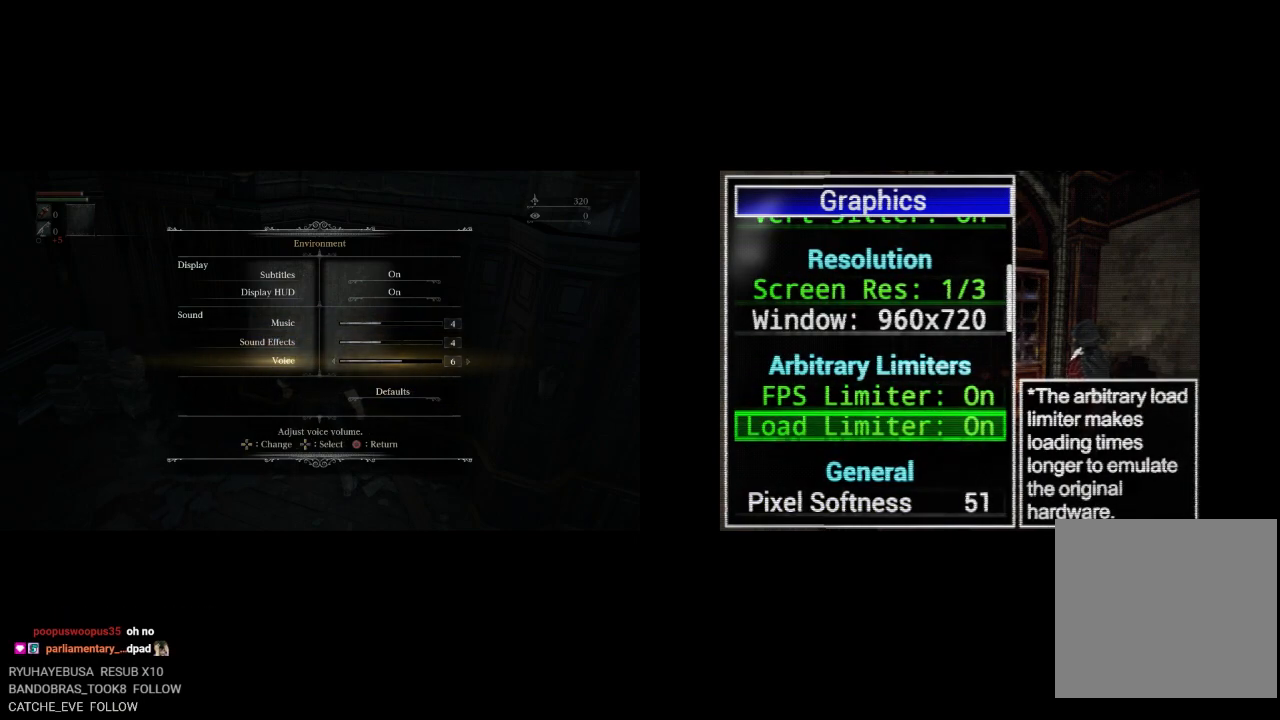
Gameplay with a controller (PlayStation layout); each line is a JSON object with the inputs held at the frame after it. "button_events" lists button changes between this image and that frame as [ms after this image, input, new state], when the widget could be followed in between (sticks are given only as held states). Not read: L1 R1.
{"buttons": [], "left_stick": "center", "right_stick": "center", "button_events": [[117, "DPAD_UP", "down"], [217, "DPAD_UP", "up"], [333, "CROSS", "down"], [450, "CROSS", "up"]]}
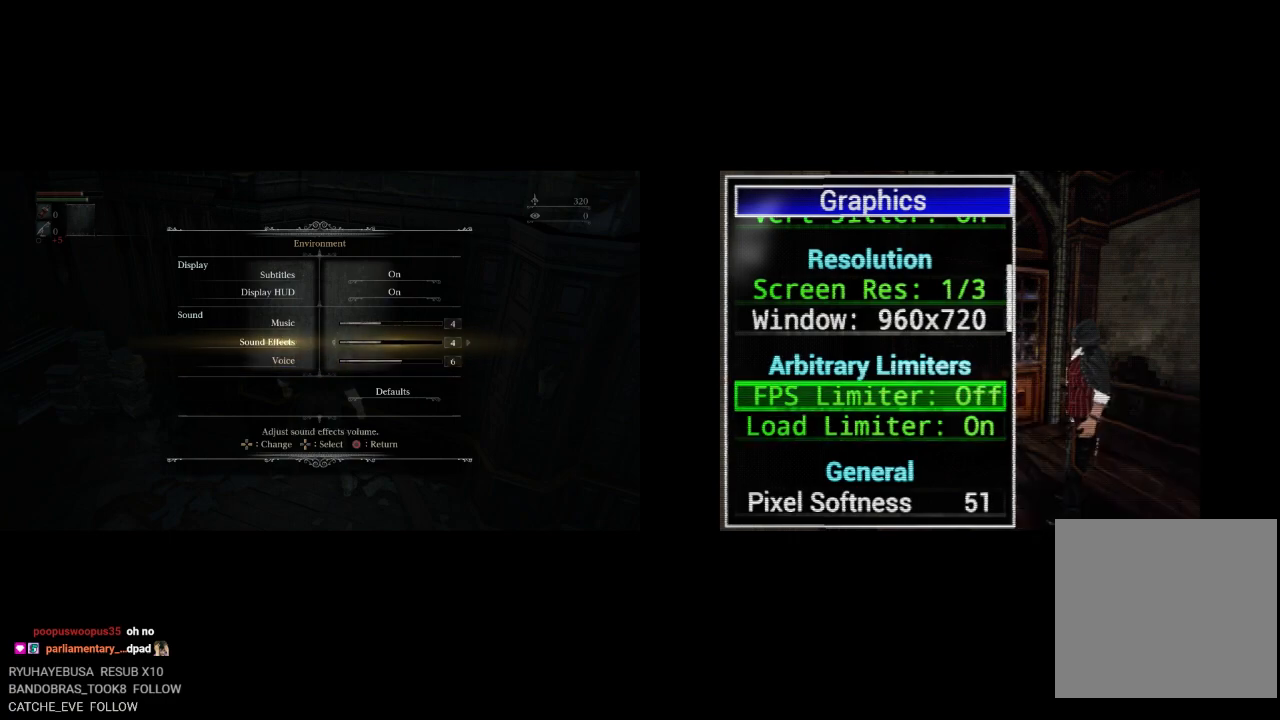
{"buttons": [], "left_stick": "center", "right_stick": "center", "button_events": []}
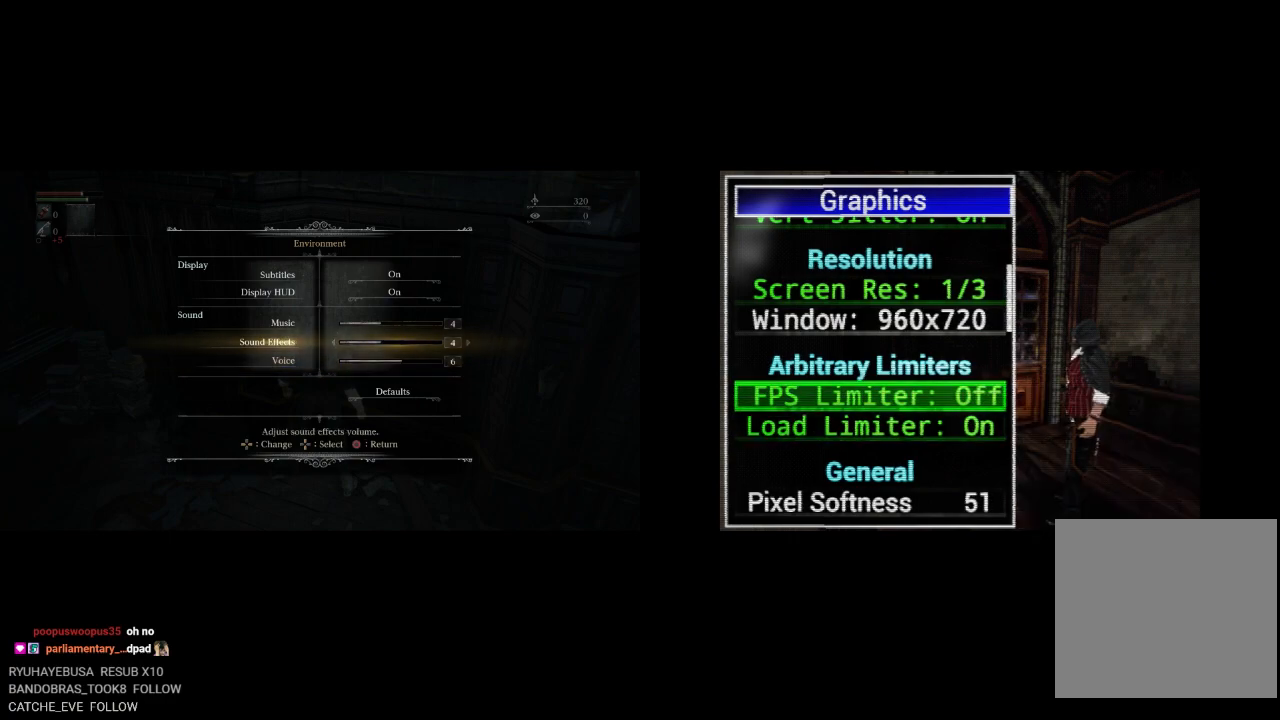
{"buttons": [], "left_stick": "center", "right_stick": "center", "button_events": [[350, "DPAD_DOWN", "down"], [450, "DPAD_DOWN", "up"]]}
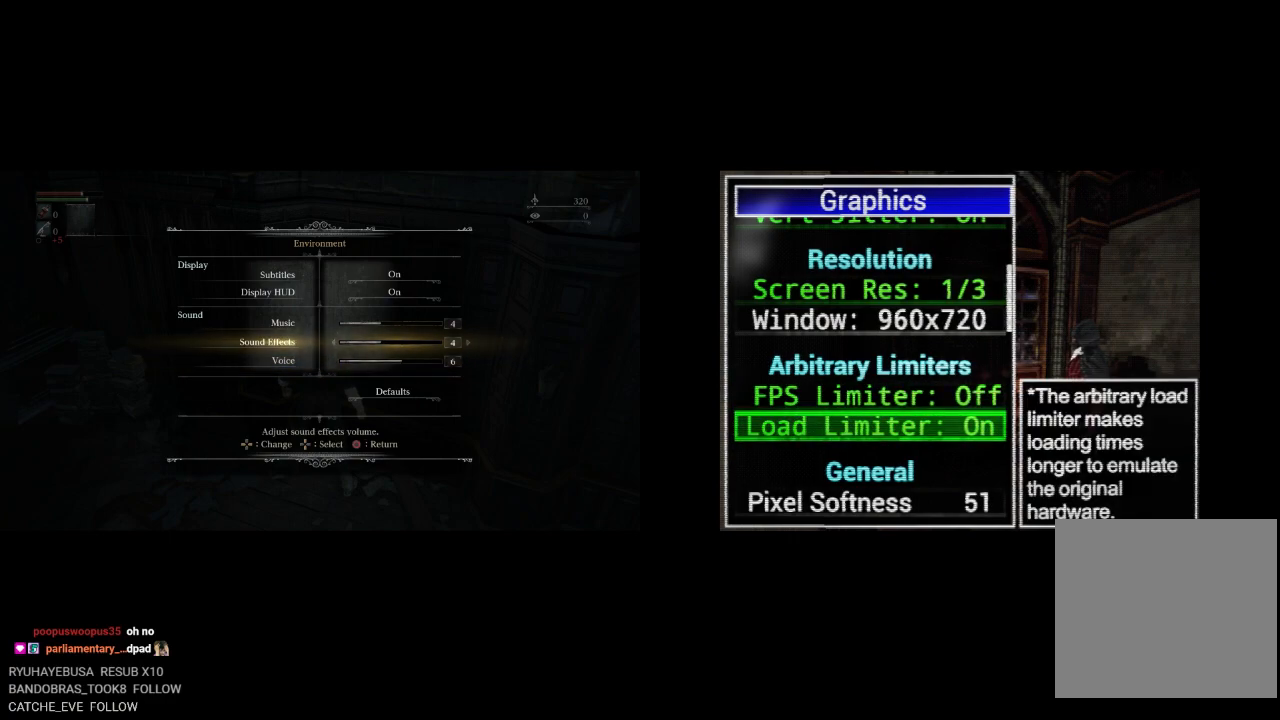
{"buttons": ["DPAD_DOWN"], "left_stick": "center", "right_stick": "center", "button_events": [[50, "DPAD_DOWN", "down"], [150, "DPAD_DOWN", "up"], [217, "DPAD_DOWN", "down"], [333, "DPAD_DOWN", "up"], [400, "DPAD_DOWN", "down"]]}
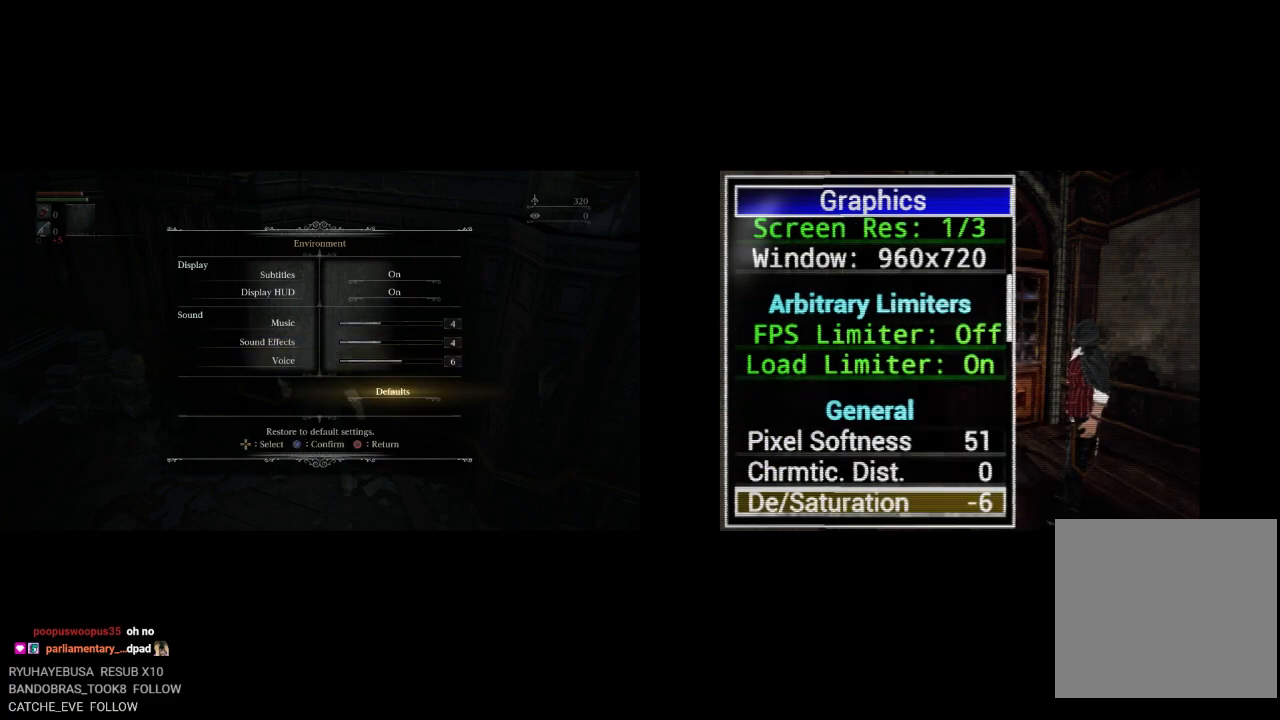
{"buttons": [], "left_stick": "center", "right_stick": "center", "button_events": [[17, "DPAD_DOWN", "up"], [117, "DPAD_DOWN", "down"], [200, "DPAD_DOWN", "up"], [317, "DPAD_DOWN", "down"], [417, "DPAD_DOWN", "up"]]}
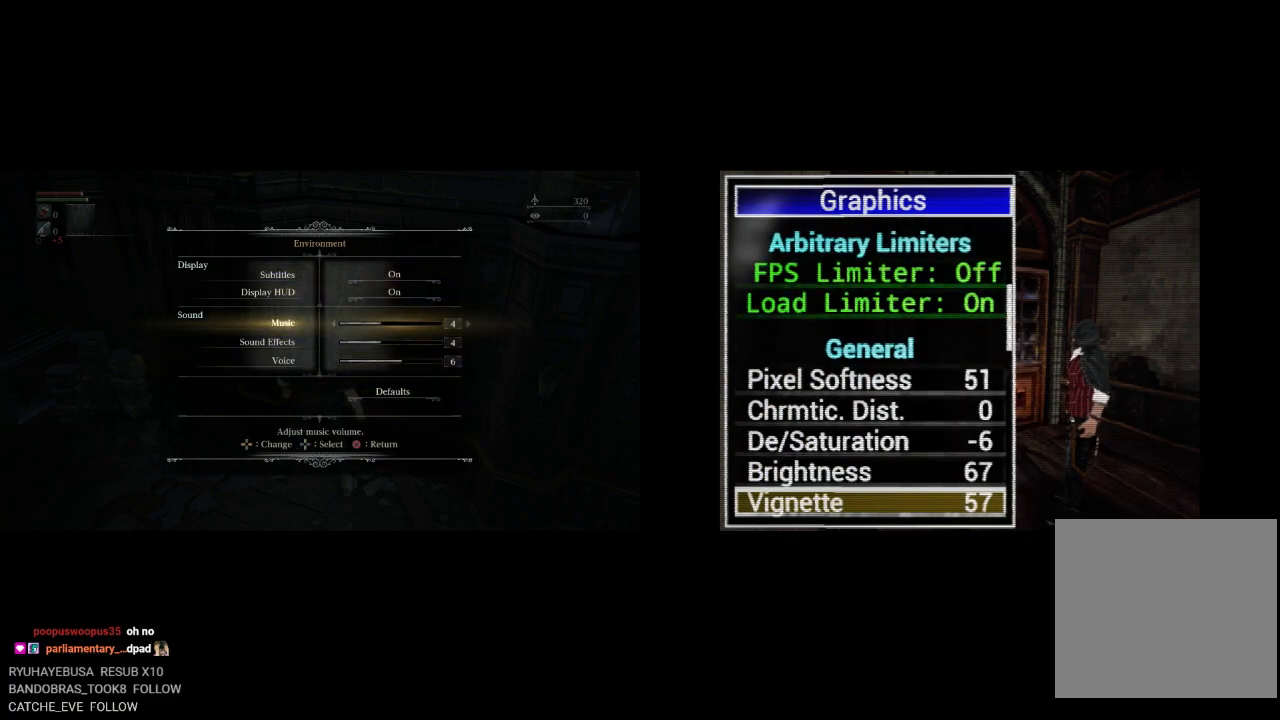
{"buttons": [], "left_stick": "center", "right_stick": "center", "button_events": [[33, "DPAD_DOWN", "down"], [133, "DPAD_DOWN", "up"], [350, "DPAD_DOWN", "down"], [500, "DPAD_DOWN", "up"]]}
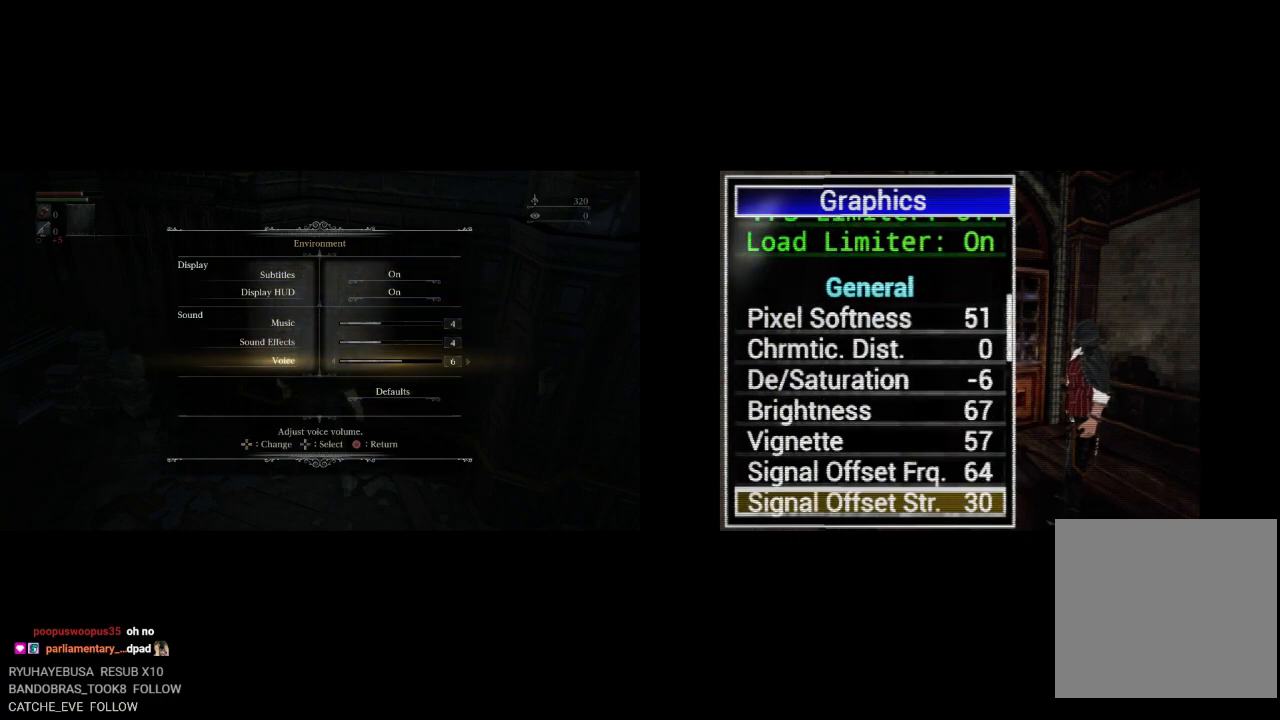
{"buttons": ["CIRCLE"], "left_stick": "center", "right_stick": "center", "button_events": [[300, "DPAD_UP", "down"], [400, "DPAD_UP", "up"], [483, "CIRCLE", "down"]]}
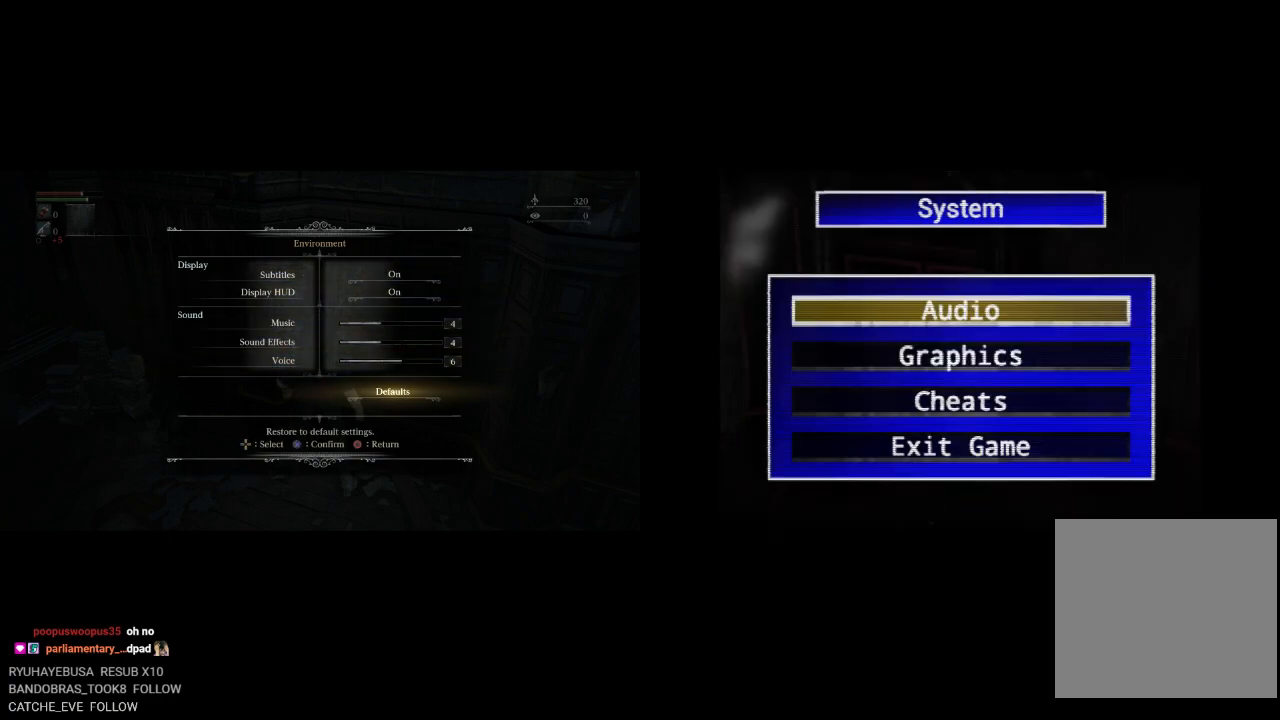
{"buttons": [], "left_stick": "center", "right_stick": "center", "button_events": [[83, "CIRCLE", "up"]]}
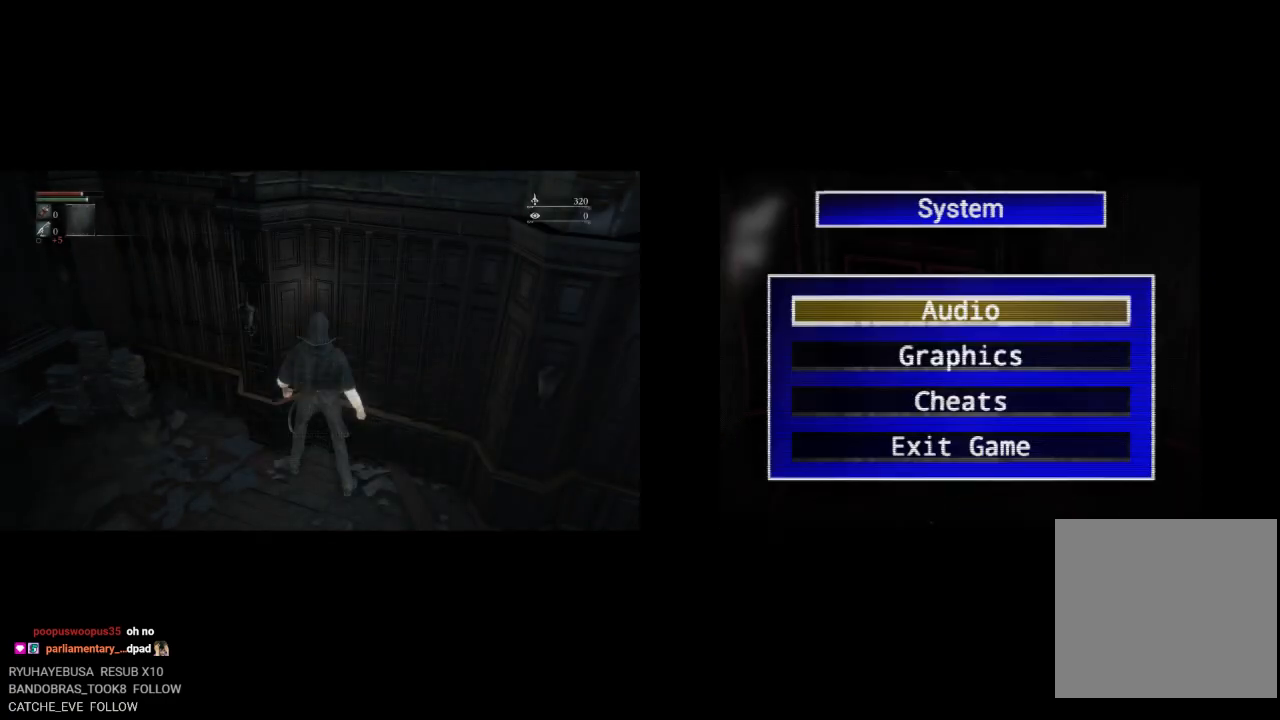
{"buttons": [], "left_stick": "center", "right_stick": "center", "button_events": []}
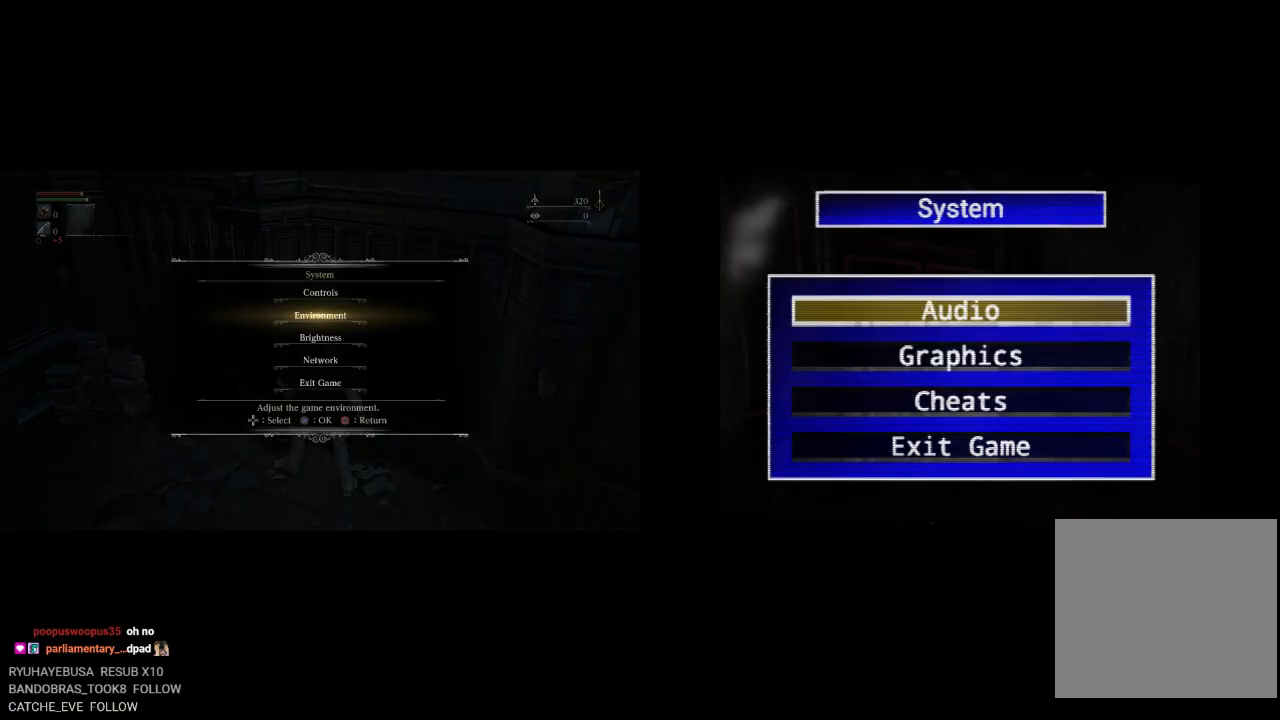
{"buttons": [], "left_stick": "center", "right_stick": "center", "button_events": []}
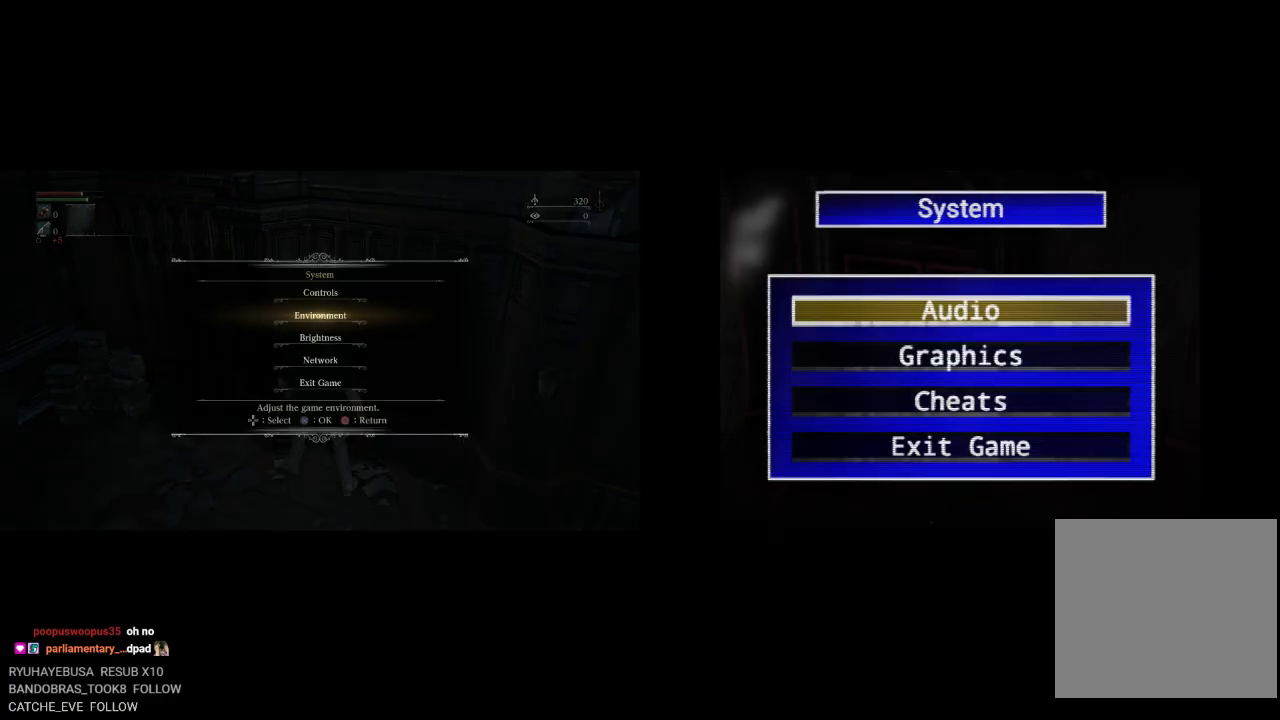
{"buttons": [], "left_stick": "center", "right_stick": "center", "button_events": [[183, "DPAD_UP", "down"], [300, "DPAD_UP", "up"]]}
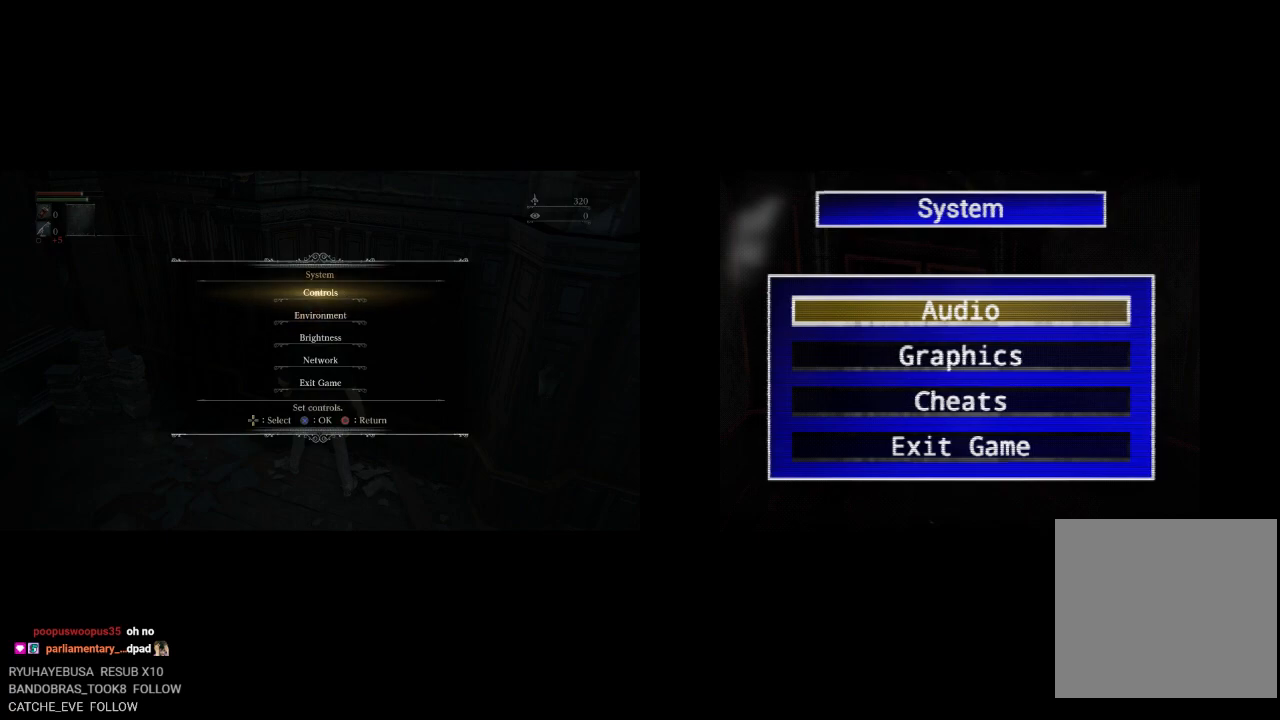
{"buttons": [], "left_stick": "center", "right_stick": "center", "button_events": [[200, "DPAD_DOWN", "down"], [317, "DPAD_DOWN", "up"]]}
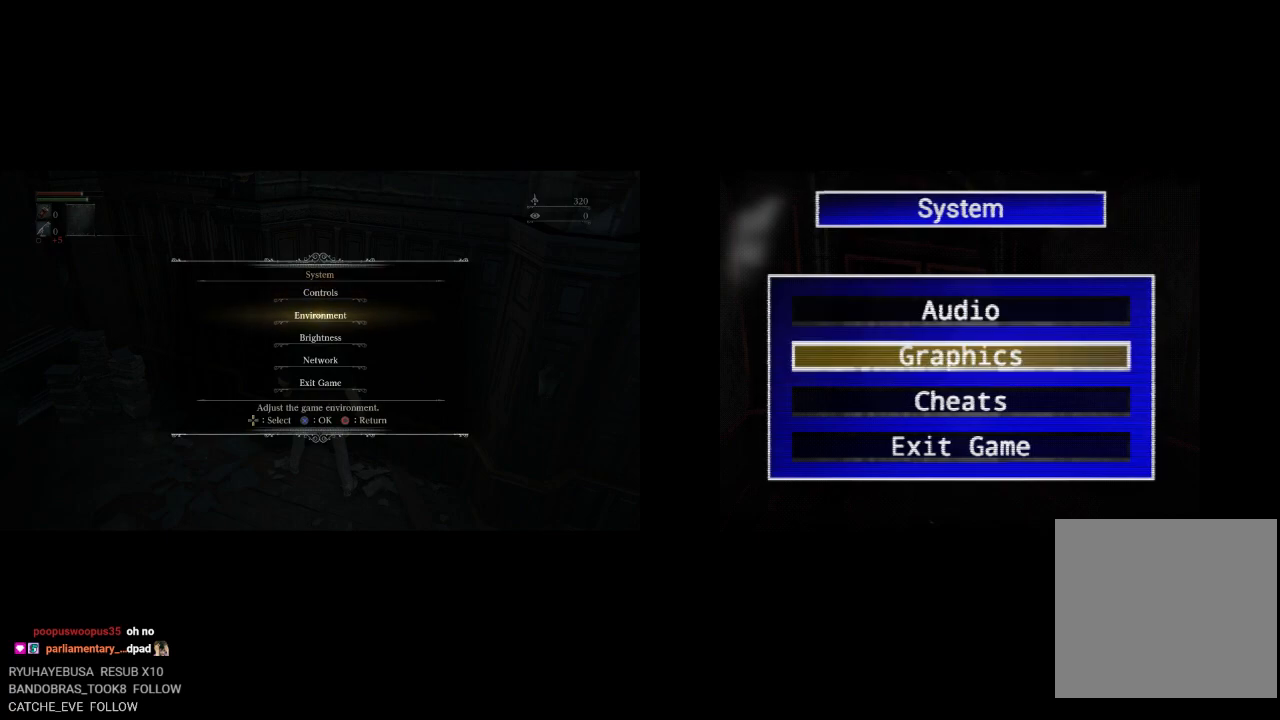
{"buttons": [], "left_stick": "center", "right_stick": "center", "button_events": [[333, "DPAD_UP", "down"], [450, "DPAD_UP", "up"]]}
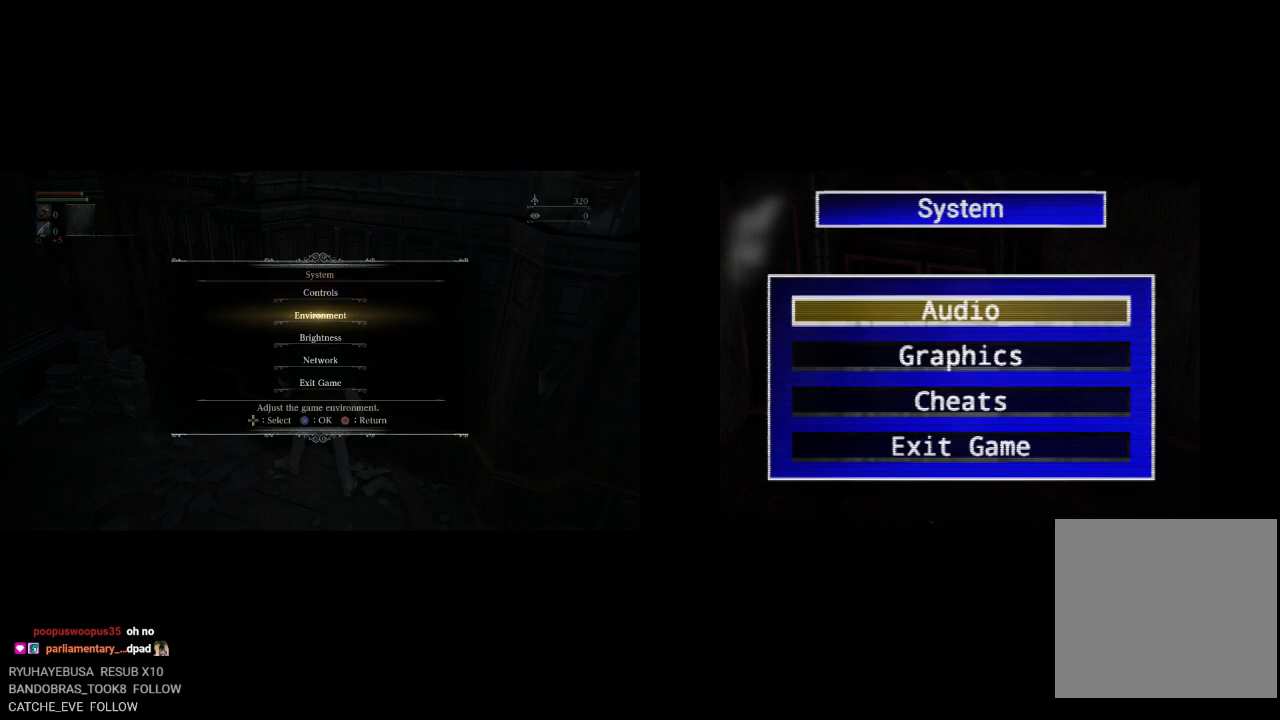
{"buttons": [], "left_stick": "center", "right_stick": "center", "button_events": [[100, "CIRCLE", "down"], [217, "CIRCLE", "up"]]}
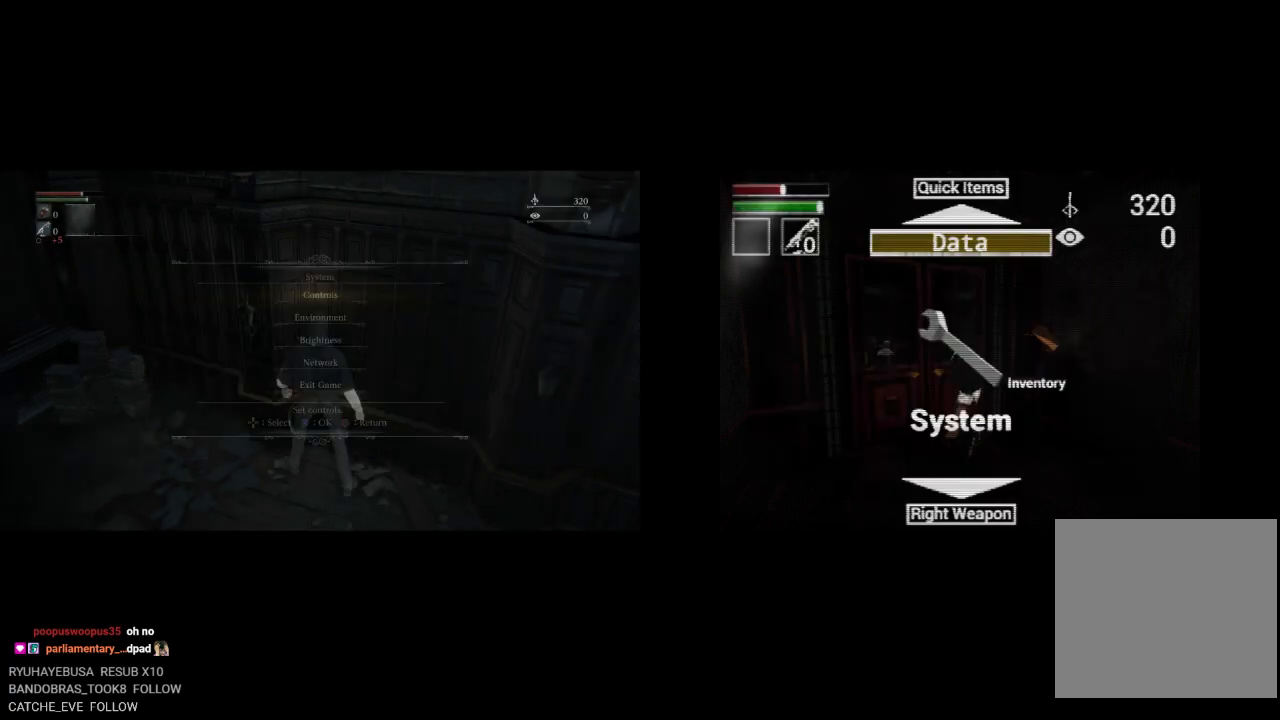
{"buttons": [], "left_stick": "center", "right_stick": "center", "button_events": [[217, "DPAD_LEFT", "down"], [350, "DPAD_LEFT", "up"]]}
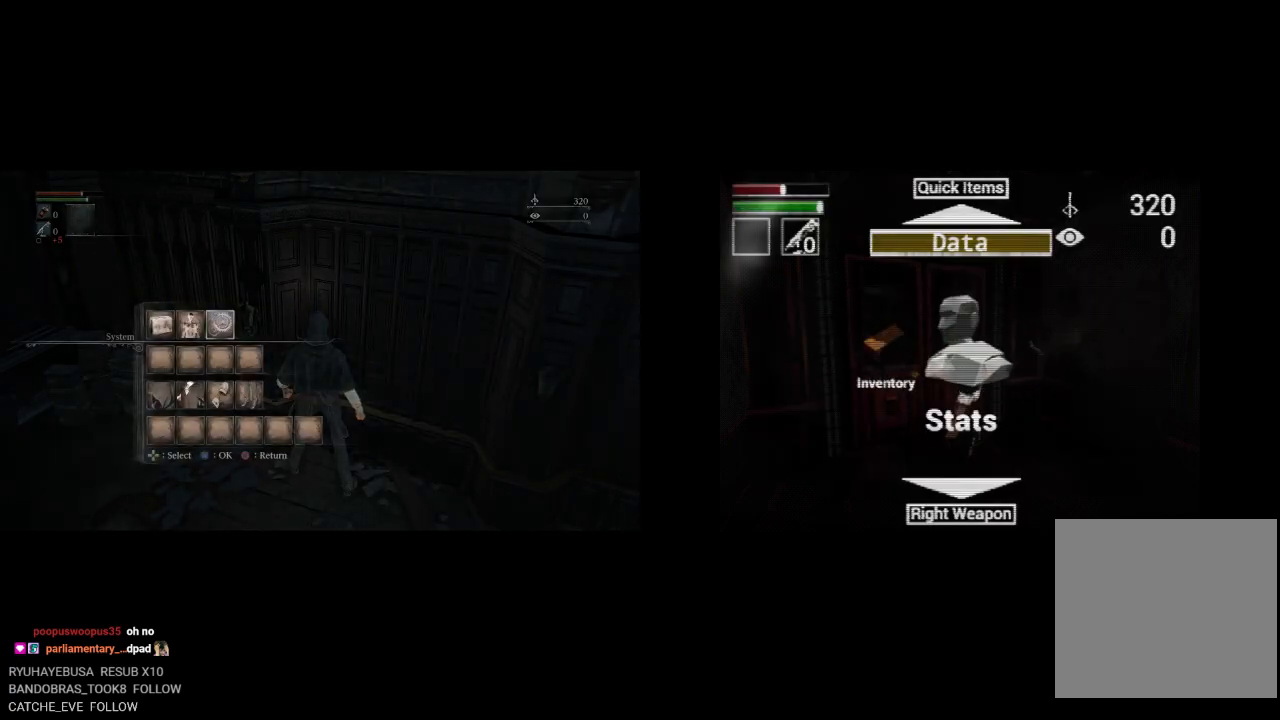
{"buttons": [], "left_stick": "center", "right_stick": "center", "button_events": [[133, "DPAD_UP", "down"], [267, "DPAD_UP", "up"]]}
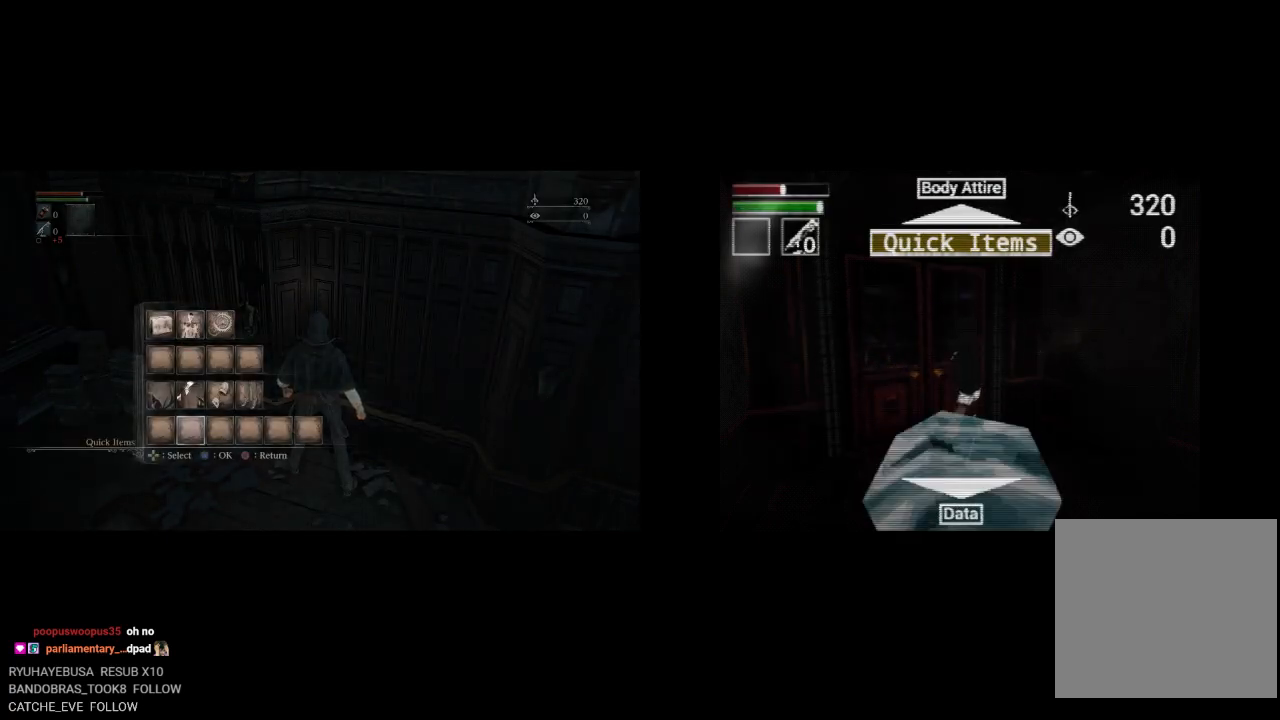
{"buttons": [], "left_stick": "center", "right_stick": "center", "button_events": []}
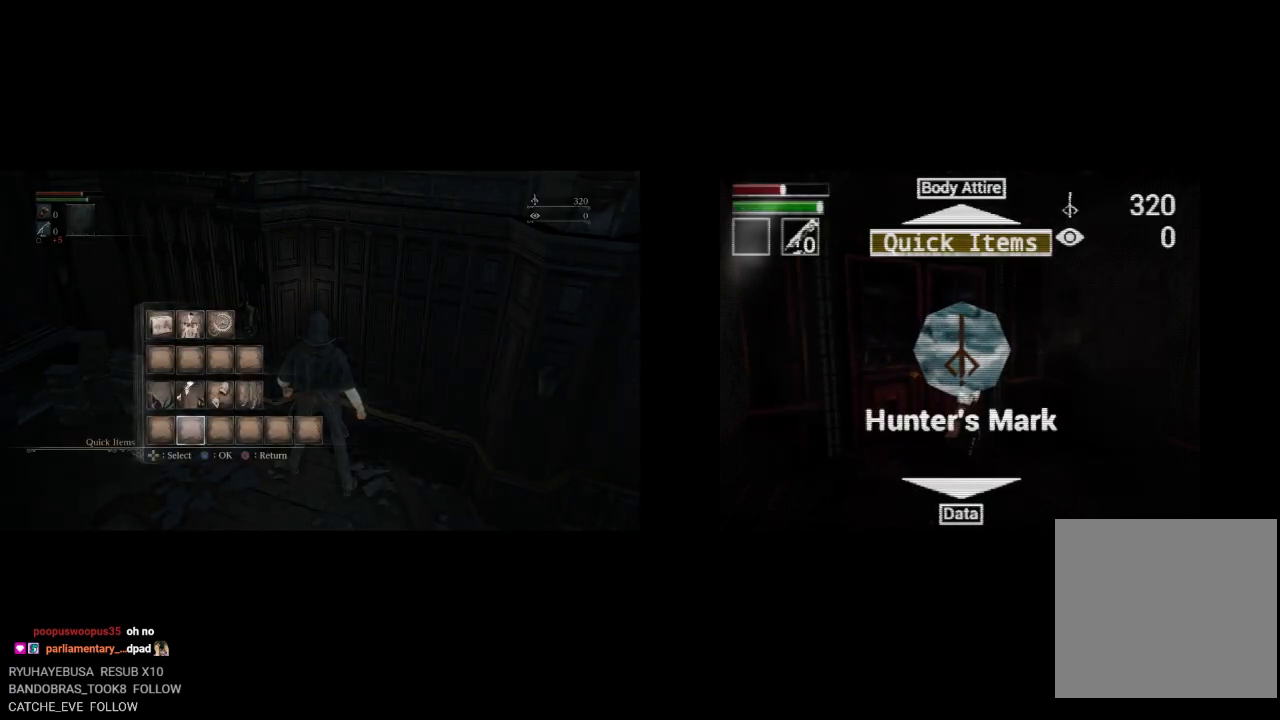
{"buttons": [], "left_stick": "center", "right_stick": "center", "button_events": [[33, "CROSS", "down"], [167, "CROSS", "up"]]}
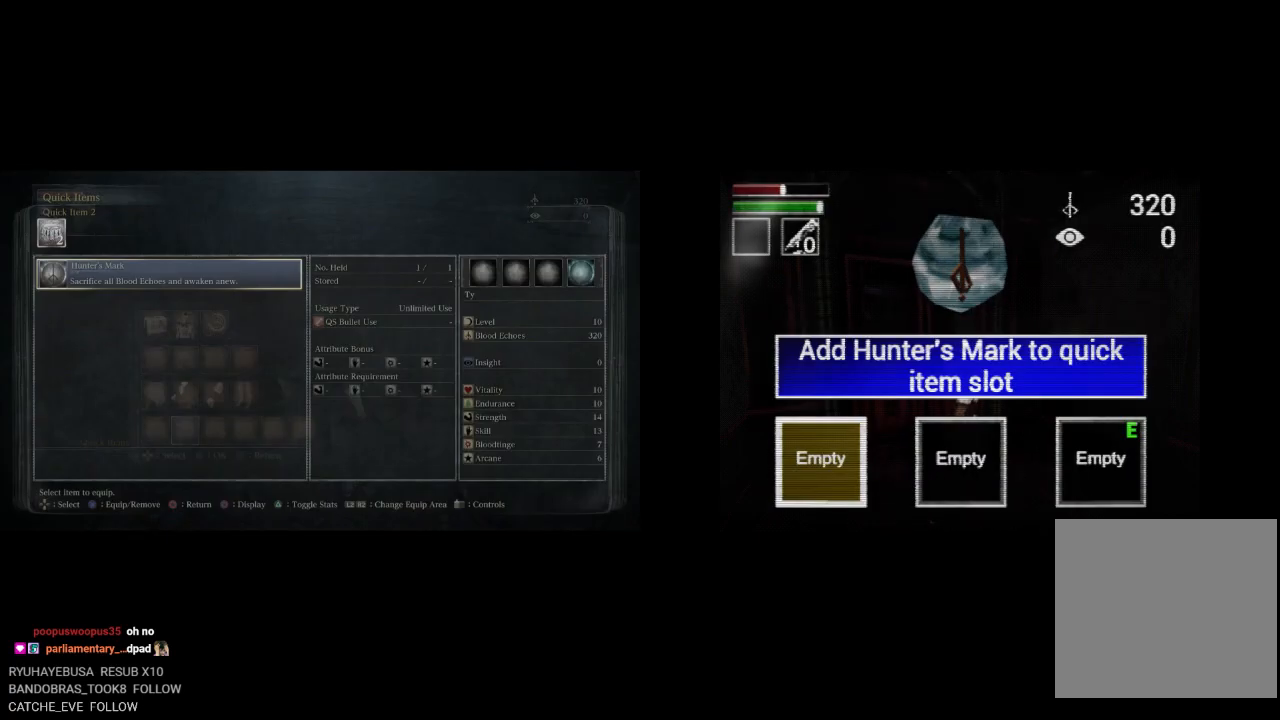
{"buttons": ["DPAD_RIGHT"], "left_stick": "center", "right_stick": "center", "button_events": [[483, "DPAD_RIGHT", "down"]]}
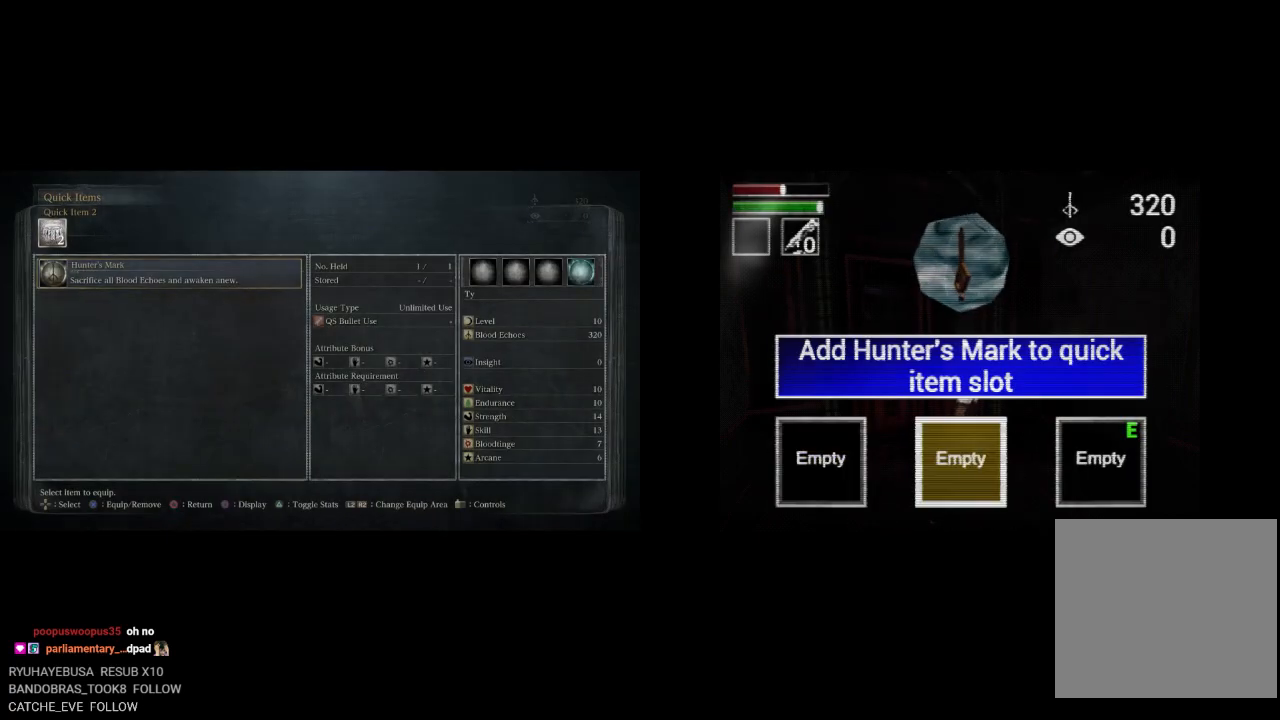
{"buttons": [], "left_stick": "center", "right_stick": "center", "button_events": [[100, "DPAD_RIGHT", "up"], [183, "DPAD_RIGHT", "down"], [317, "DPAD_RIGHT", "up"]]}
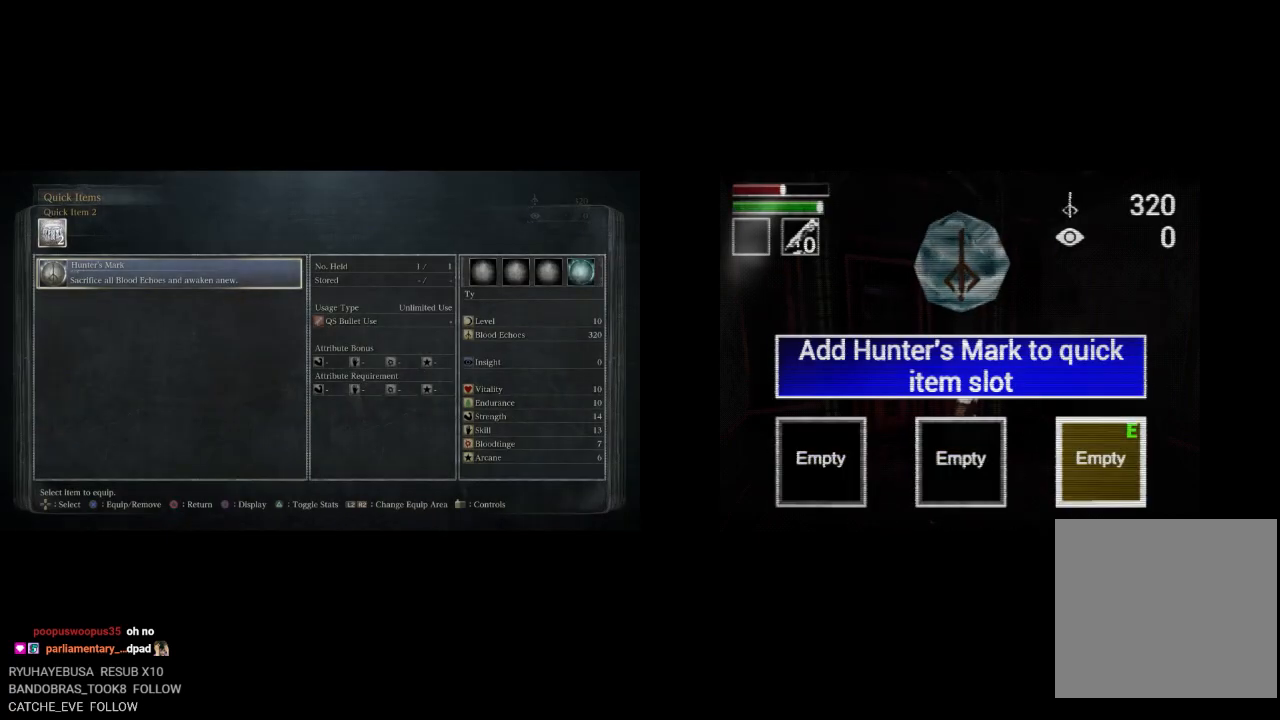
{"buttons": ["DPAD_LEFT"], "left_stick": "center", "right_stick": "center", "button_events": [[500, "DPAD_LEFT", "down"]]}
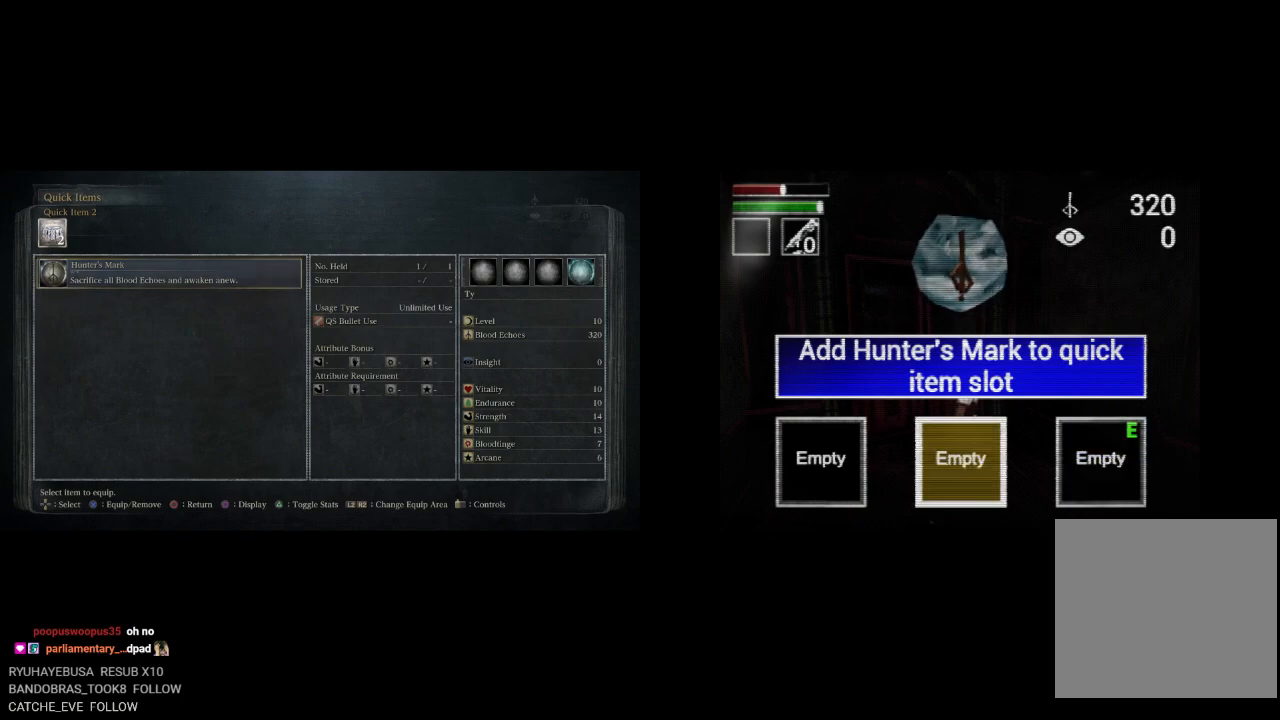
{"buttons": [], "left_stick": "center", "right_stick": "center", "button_events": [[100, "DPAD_LEFT", "up"], [150, "DPAD_LEFT", "down"], [250, "DPAD_LEFT", "up"], [317, "CROSS", "down"], [467, "CROSS", "up"]]}
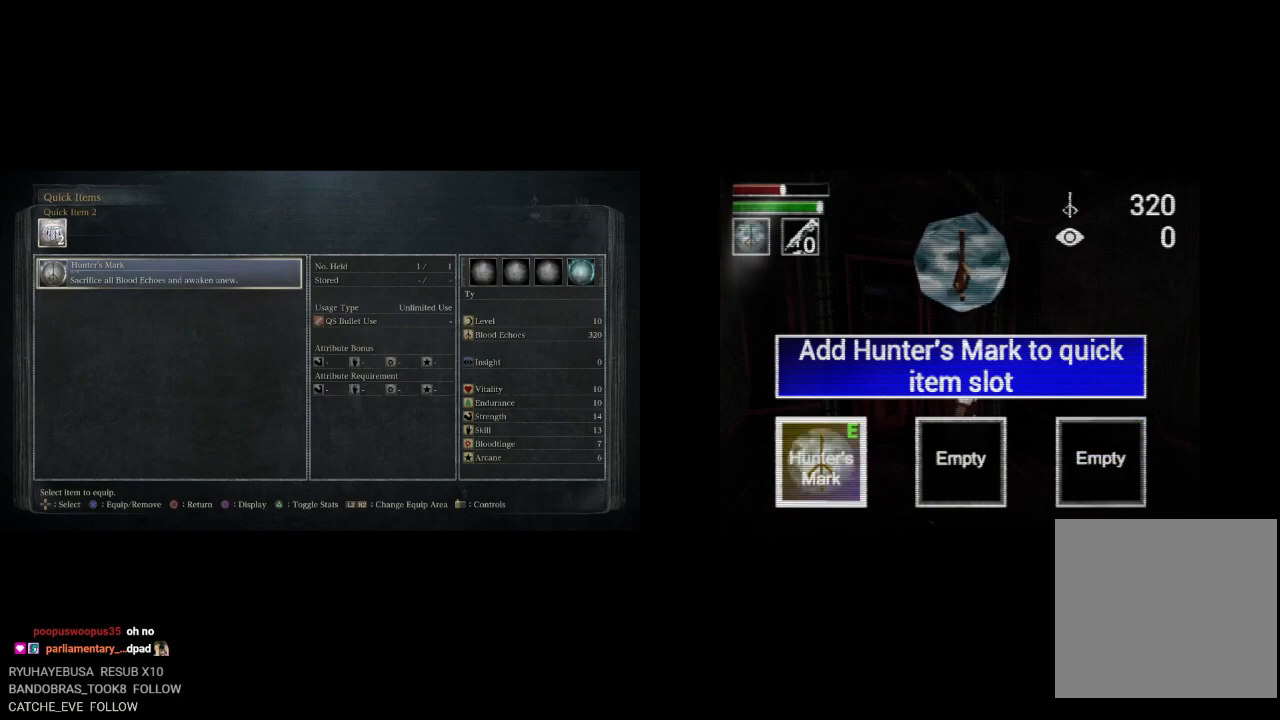
{"buttons": [], "left_stick": "center", "right_stick": "center", "button_events": []}
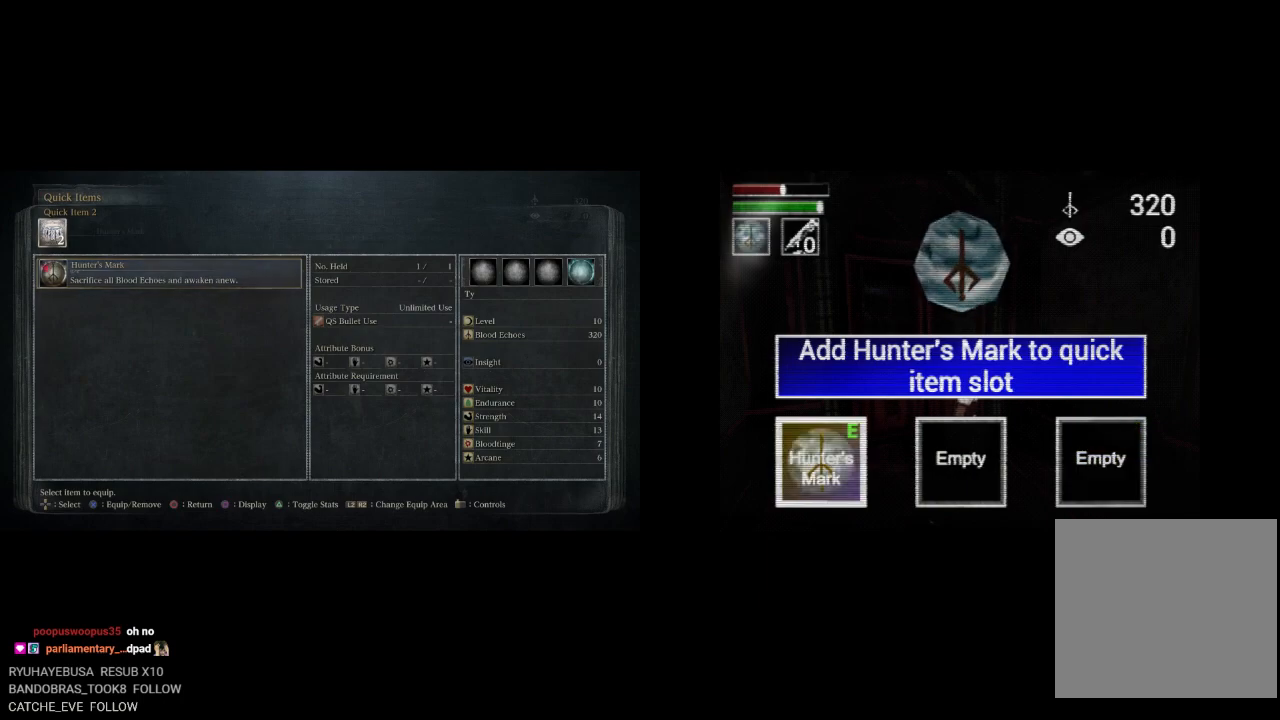
{"buttons": [], "left_stick": "center", "right_stick": "center", "button_events": []}
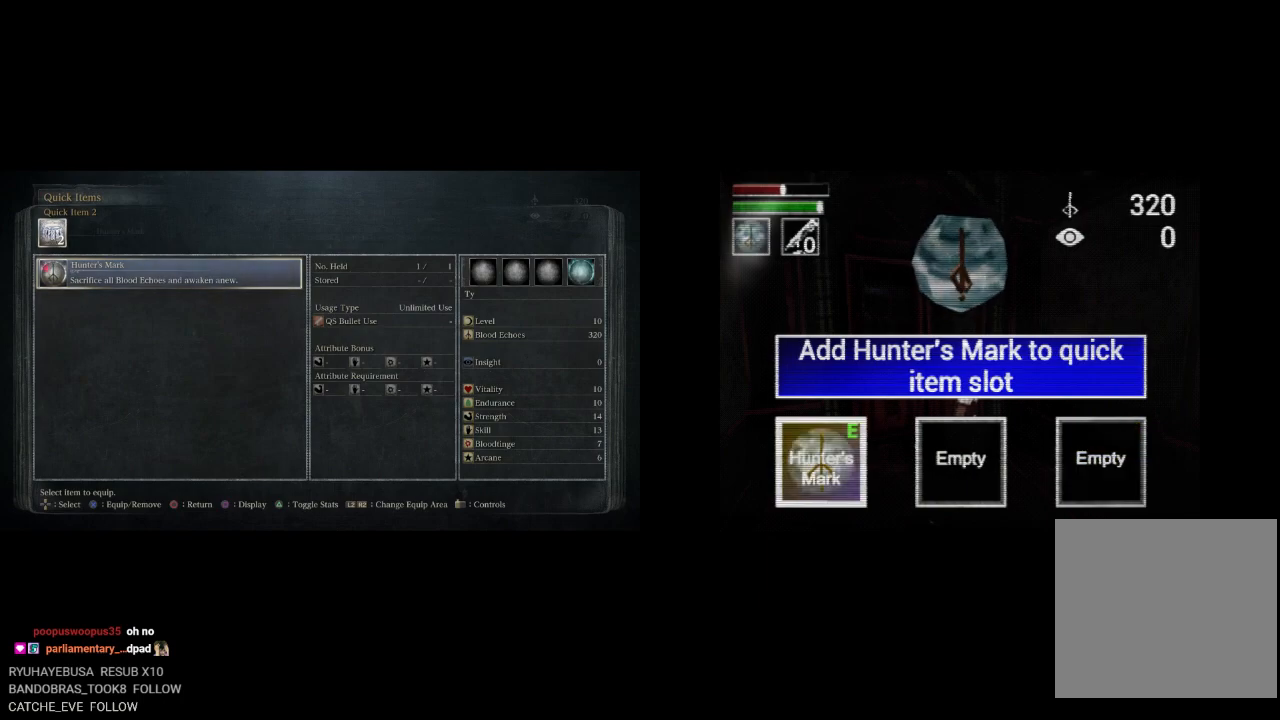
{"buttons": [], "left_stick": "center", "right_stick": "center", "button_events": [[117, "CIRCLE", "down"], [217, "CIRCLE", "up"]]}
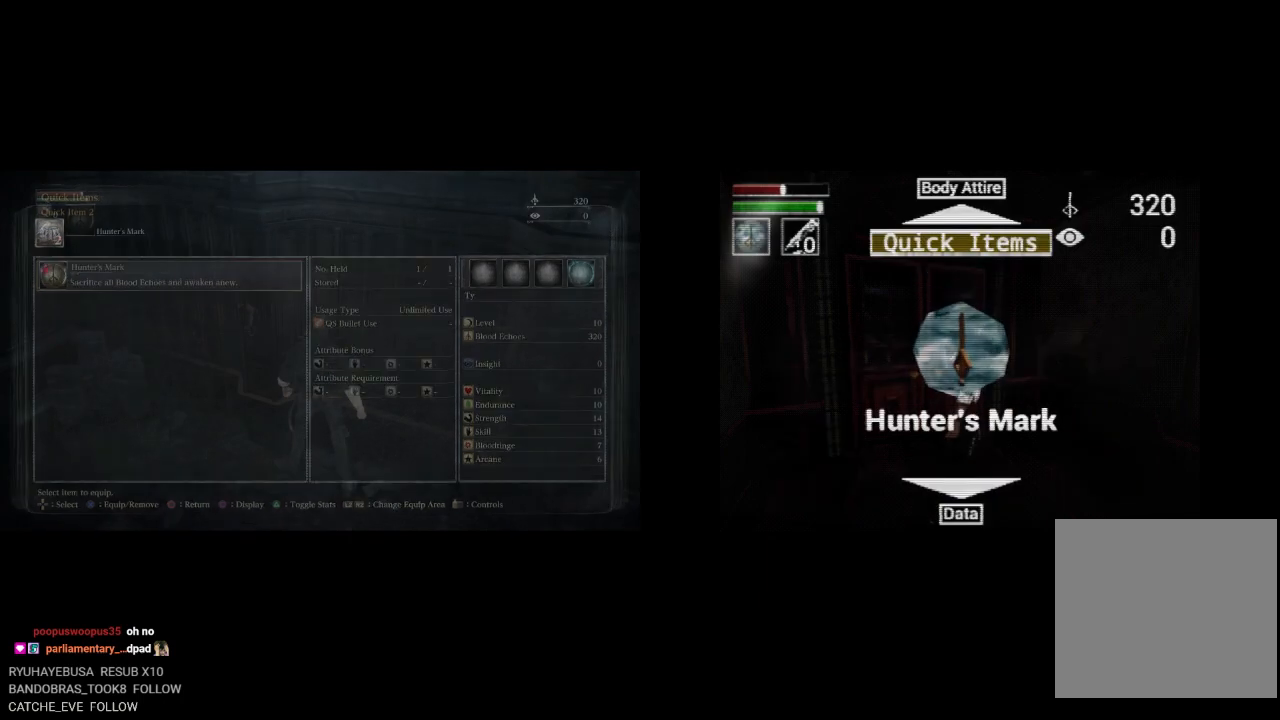
{"buttons": [], "left_stick": "center", "right_stick": "center", "button_events": []}
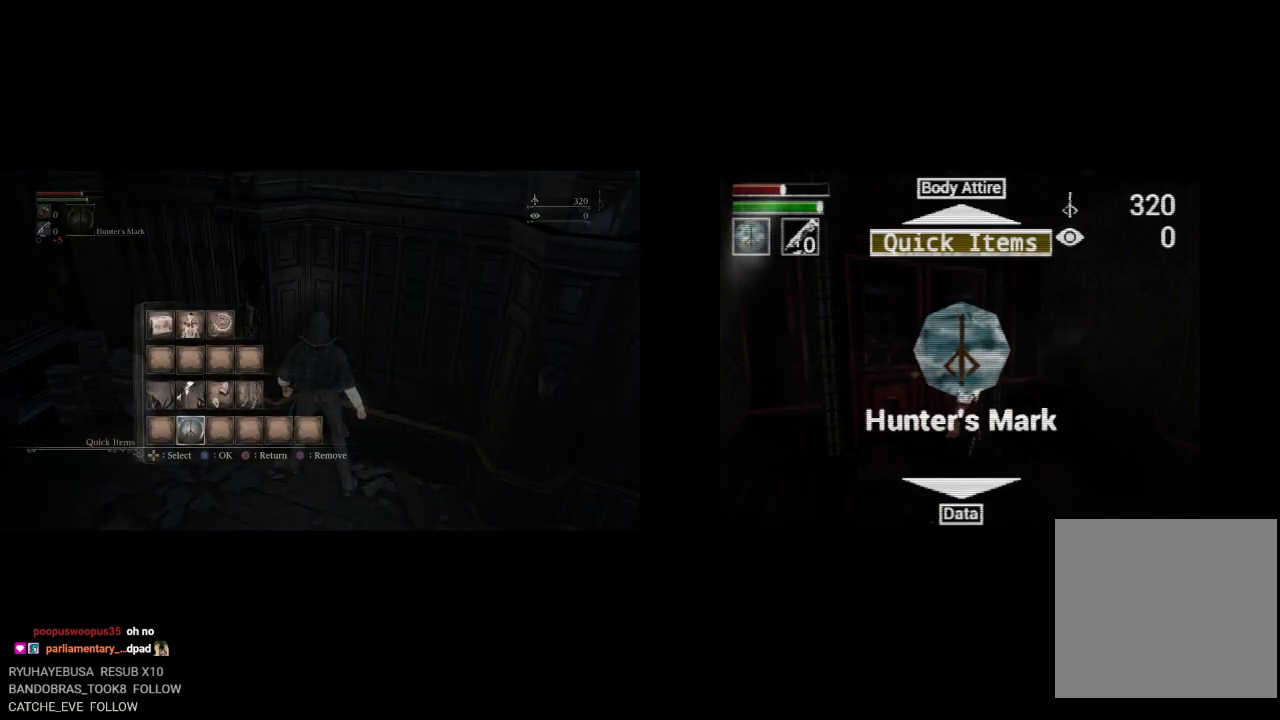
{"buttons": [], "left_stick": "center", "right_stick": "center", "button_events": []}
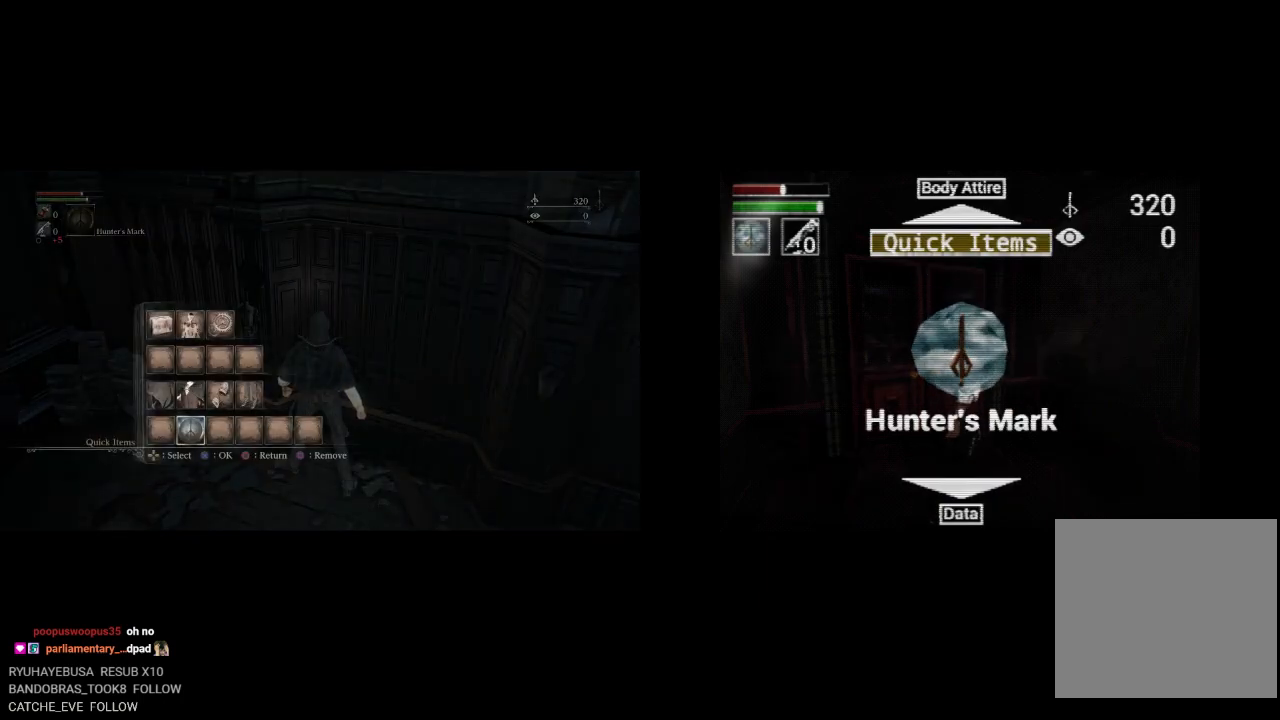
{"buttons": [], "left_stick": "center", "right_stick": "center", "button_events": []}
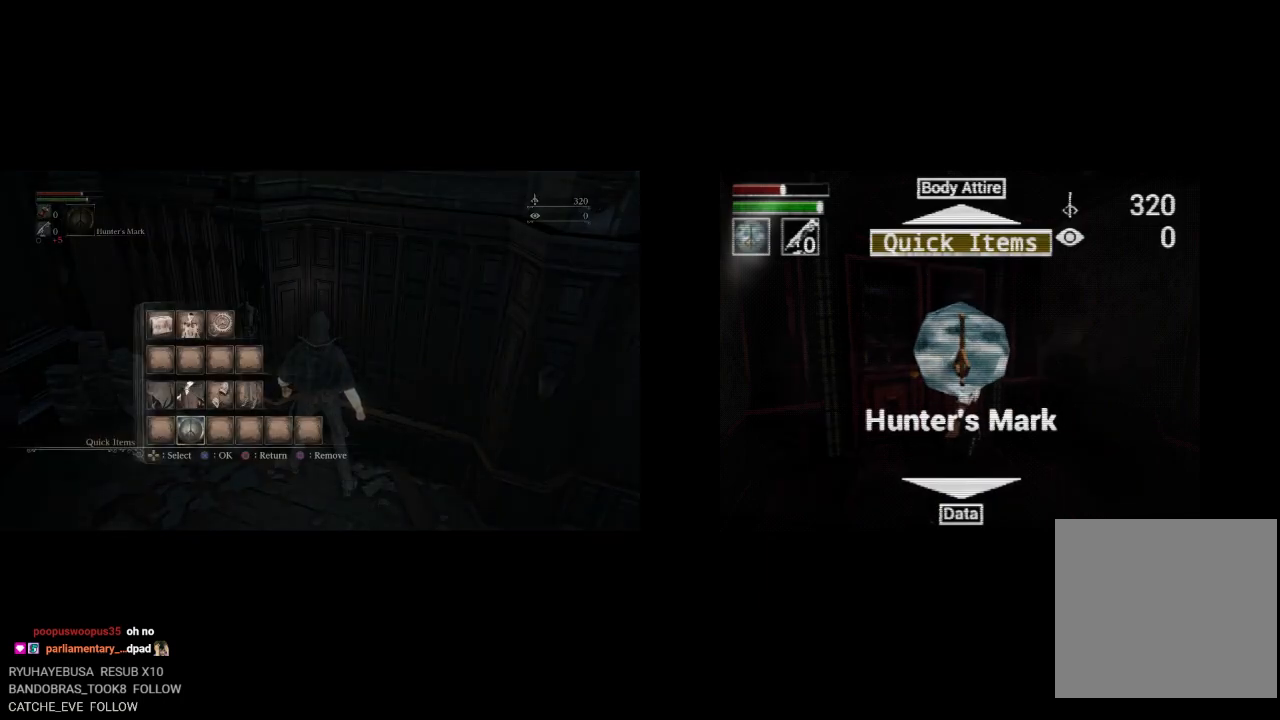
{"buttons": [], "left_stick": "center", "right_stick": "center", "button_events": [[217, "CIRCLE", "down"], [333, "CIRCLE", "up"]]}